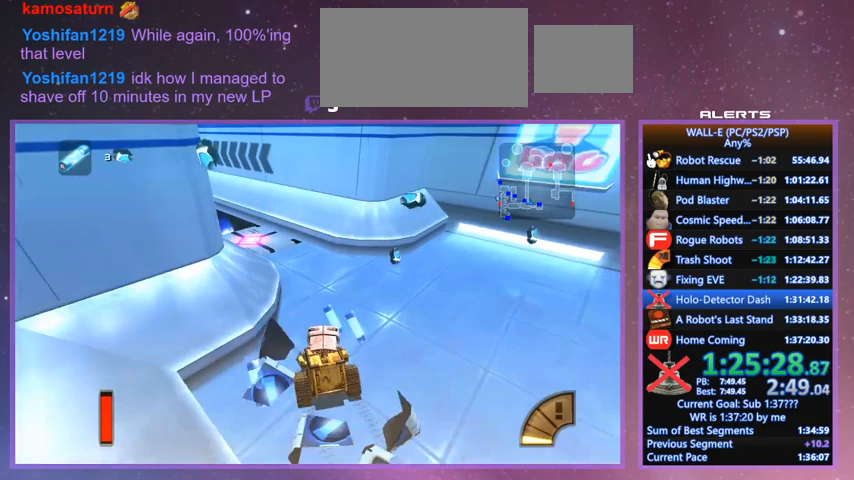
Gameplay with keyboard; each line is a JSON object with the keys held at the frame after it. "events" lists presses ("down") and releases ("up") of "a", "d", "e", "f", "g", "i", "j", "k", "l", "q", "s", "shift", "space", "v", "w" and "z" between this image and that frame as [ms after this image, input, new state], when the widget could be followed in between. No other keys are recorded. Mouse input is not recorded.
{"keys": ["w"], "events": [[133, "shift", "down"], [233, "a", "down"], [333, "shift", "up"], [367, "l", "down"], [467, "l", "up"], [500, "a", "up"]]}
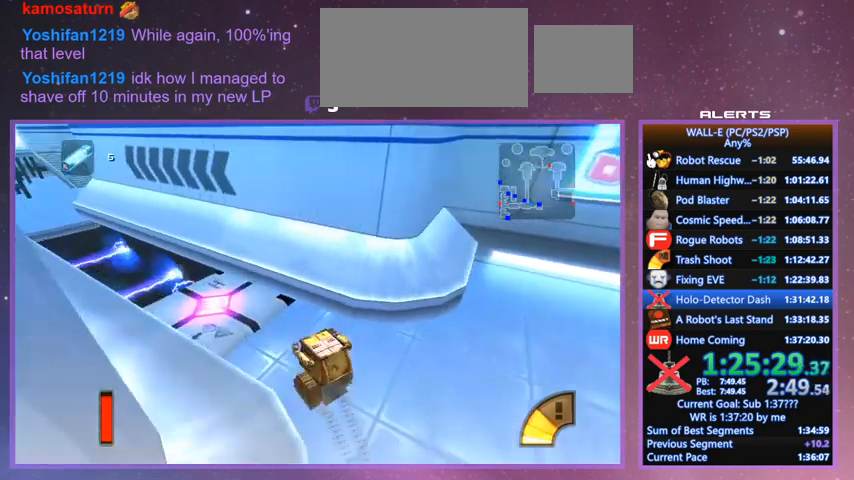
{"keys": ["w"], "events": [[67, "d", "down"], [100, "l", "down"], [167, "l", "up"], [200, "shift", "down"], [233, "d", "up"], [400, "shift", "up"]]}
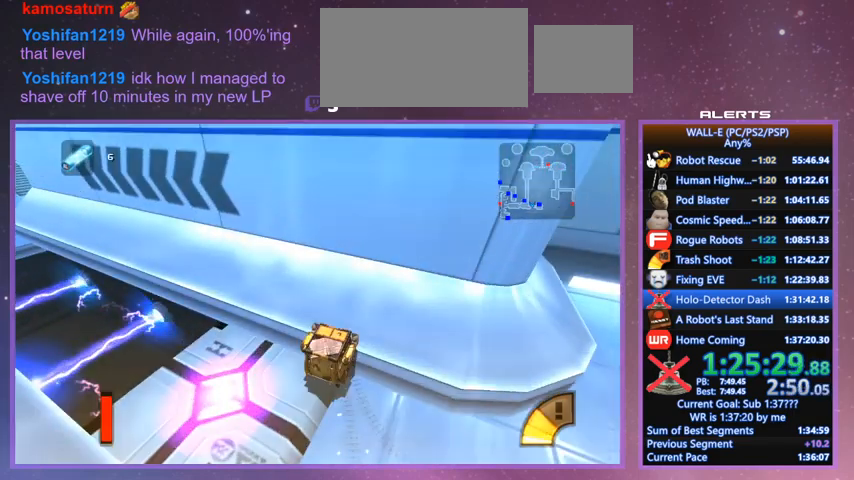
{"keys": ["w"], "events": [[67, "shift", "down"], [233, "j", "down"], [267, "shift", "up"], [300, "j", "up"]]}
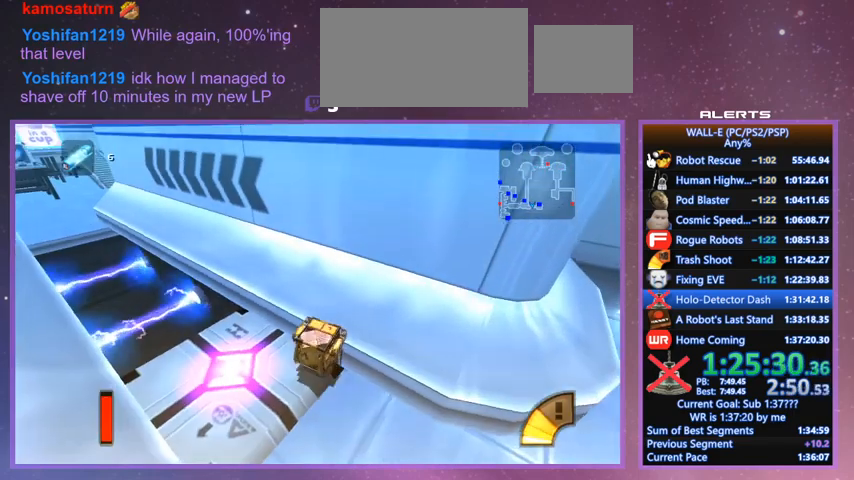
{"keys": ["s"], "events": [[100, "l", "down"], [100, "w", "up"], [200, "l", "up"], [200, "s", "down"], [233, "j", "down"], [367, "j", "up"]]}
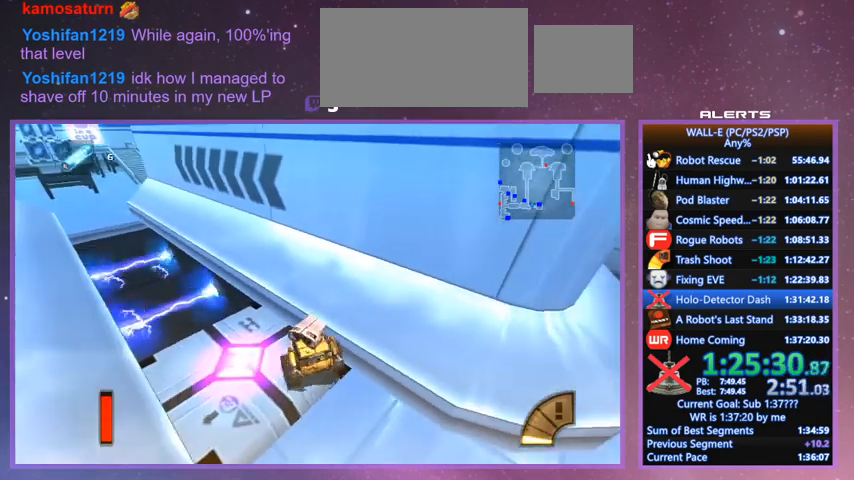
{"keys": ["w"], "events": [[100, "l", "down"], [200, "d", "down"], [200, "l", "up"], [233, "s", "up"], [300, "l", "down"], [333, "w", "down"], [400, "l", "up"], [433, "d", "up"]]}
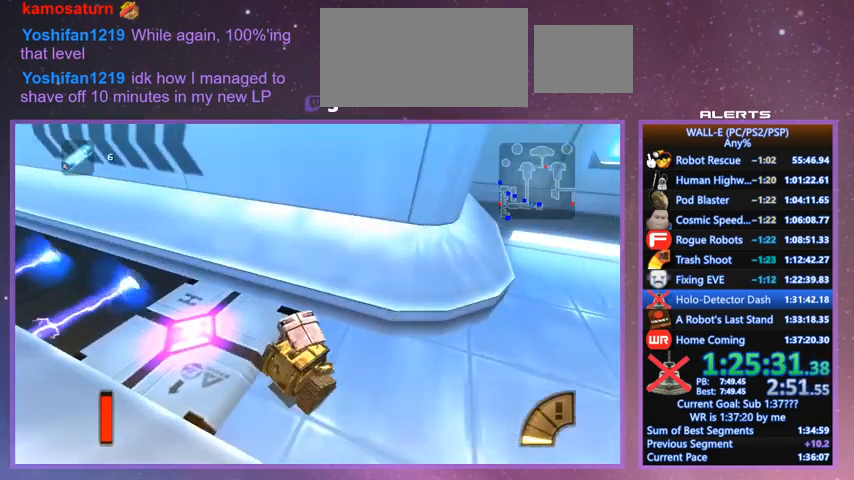
{"keys": ["shift", "w"], "events": [[67, "shift", "down"], [200, "shift", "up"], [467, "shift", "down"]]}
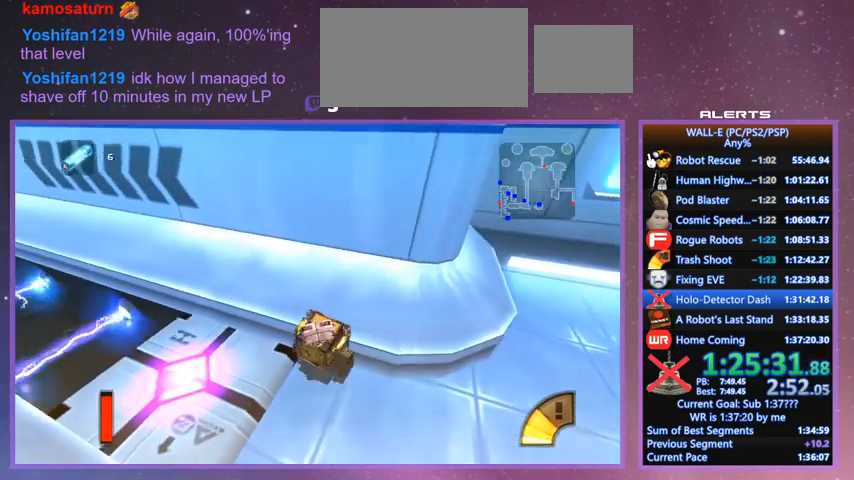
{"keys": ["s"], "events": [[133, "shift", "up"], [433, "w", "up"], [467, "s", "down"]]}
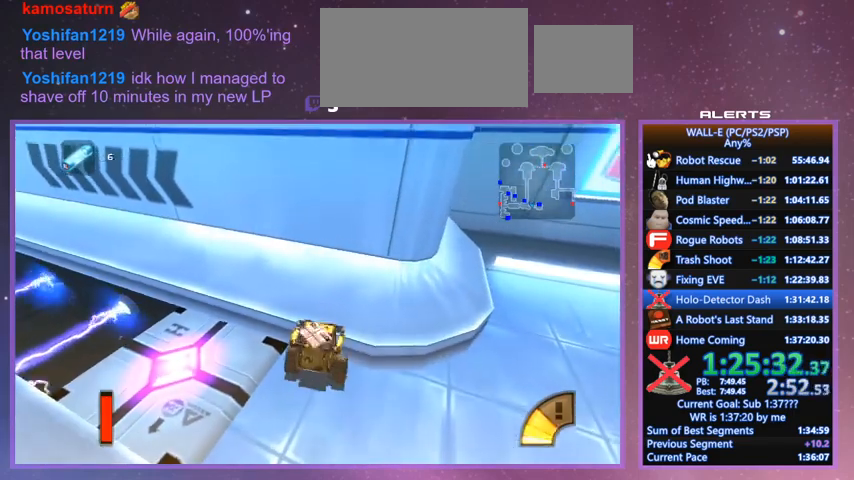
{"keys": ["a", "s"], "events": [[33, "j", "down"], [200, "j", "up"], [333, "a", "down"]]}
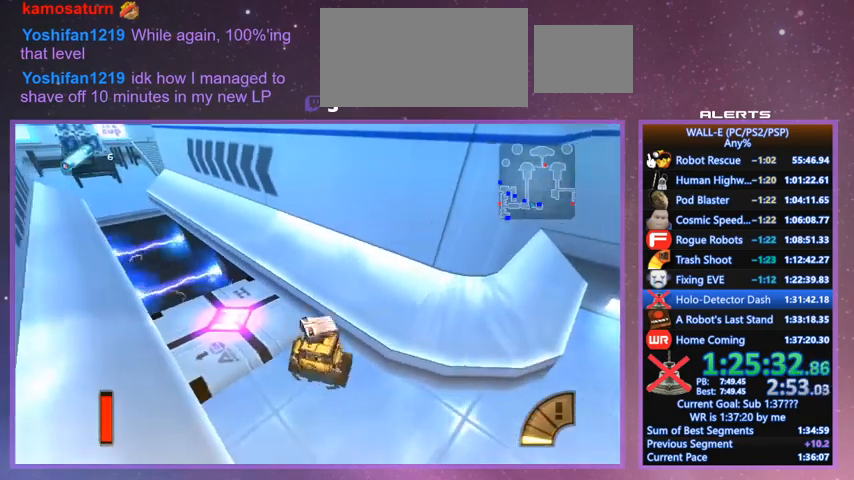
{"keys": ["shift", "w"], "events": [[33, "s", "up"], [133, "l", "down"], [133, "w", "down"], [200, "a", "up"], [267, "d", "down"], [267, "l", "up"], [367, "d", "up"], [367, "l", "down"], [467, "l", "up"], [467, "shift", "down"]]}
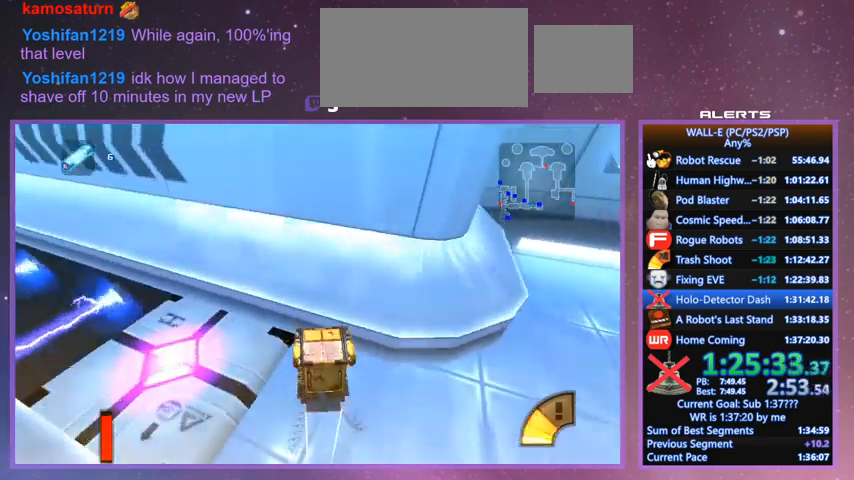
{"keys": ["j", "w"], "events": [[100, "shift", "up"], [333, "shift", "down"], [433, "j", "down"], [500, "shift", "up"]]}
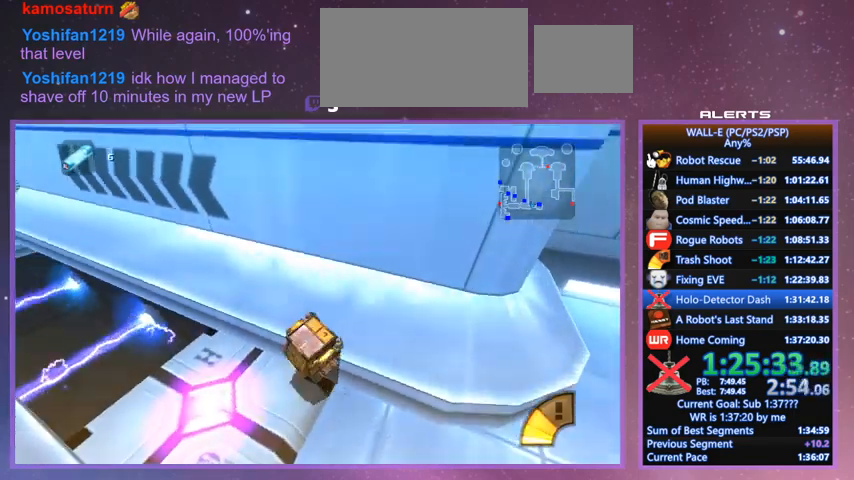
{"keys": ["shift", "w"], "events": [[67, "j", "up"], [100, "a", "down"], [200, "a", "up"], [233, "j", "down"], [400, "j", "up"], [500, "shift", "down"]]}
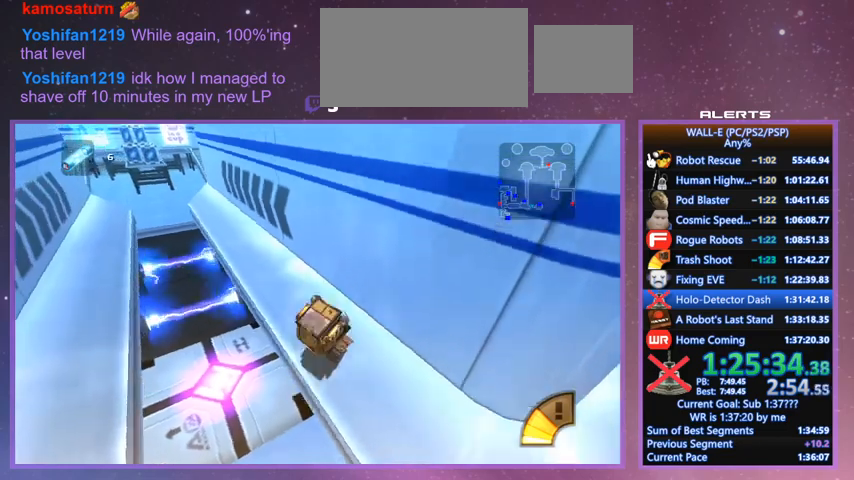
{"keys": ["shift", "w"], "events": [[67, "j", "down"], [133, "a", "down"], [167, "j", "up"], [167, "shift", "up"], [267, "a", "up"], [433, "shift", "down"]]}
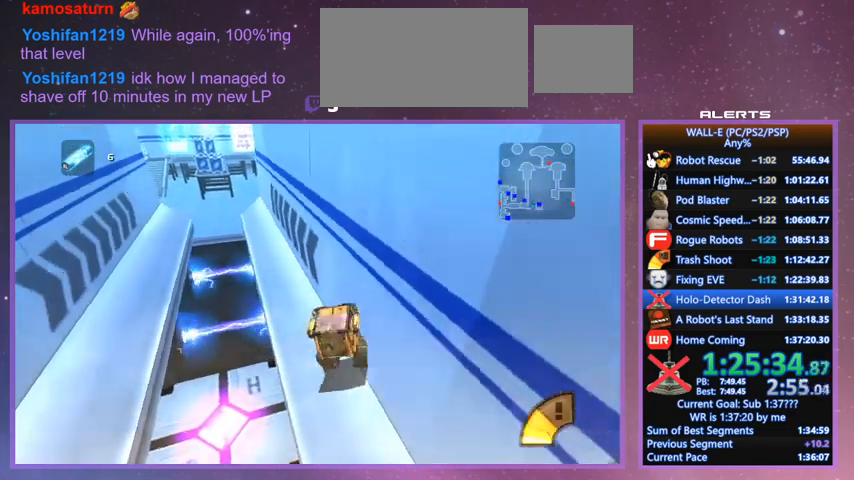
{"keys": ["shift", "w"], "events": [[33, "j", "down"], [100, "a", "down"], [100, "j", "up"], [133, "a", "up"], [133, "shift", "up"], [467, "shift", "down"]]}
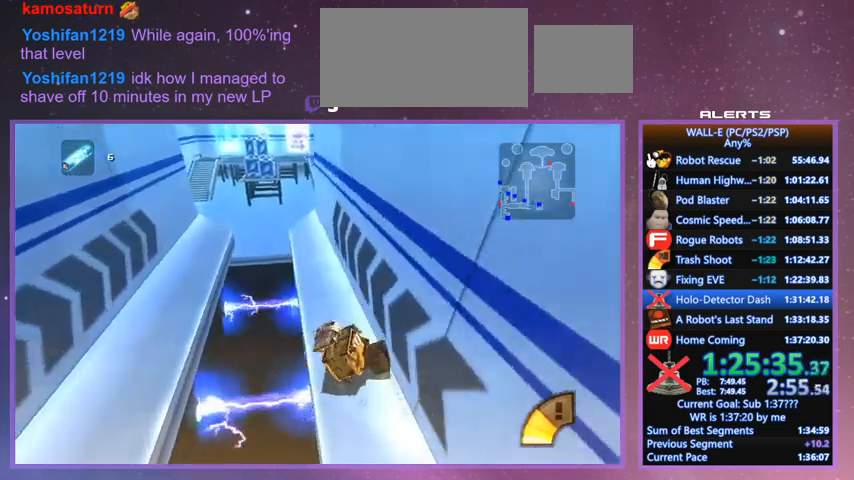
{"keys": ["shift", "w"], "events": [[67, "a", "down"], [67, "i", "down"], [167, "a", "up"], [167, "shift", "up"], [200, "i", "up"], [333, "a", "down"], [400, "a", "up"], [500, "shift", "down"]]}
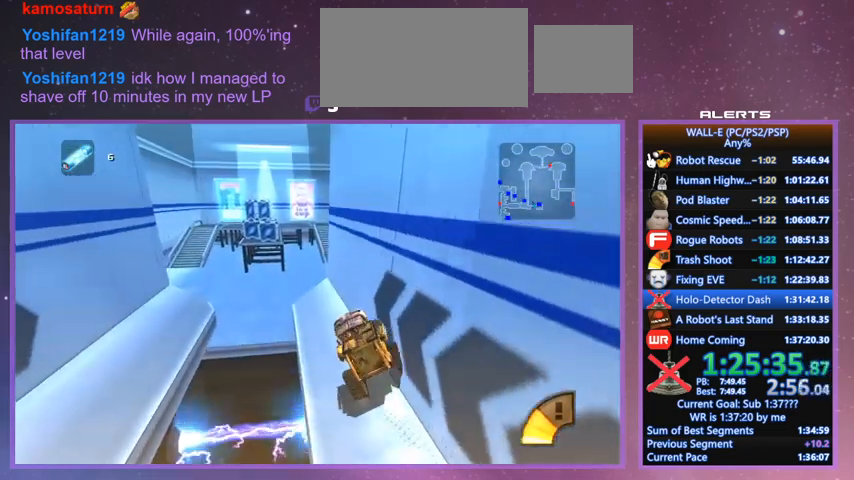
{"keys": ["w"], "events": [[67, "a", "down"], [133, "shift", "up"], [167, "a", "up"]]}
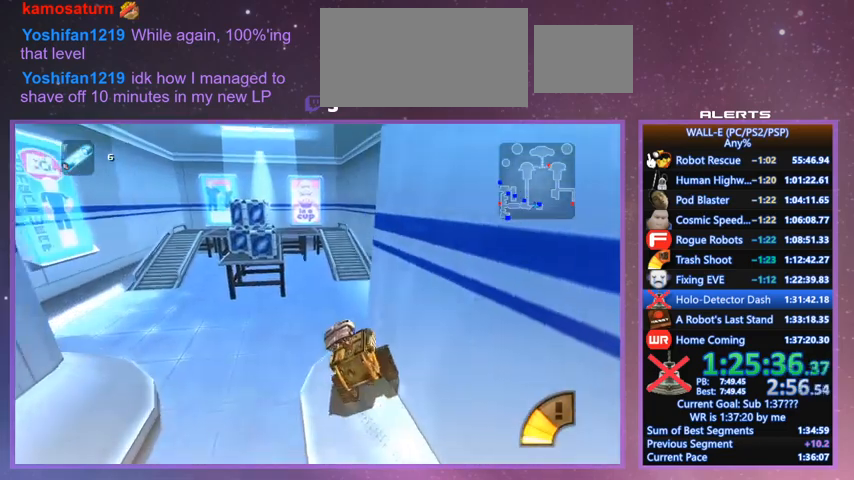
{"keys": ["shift", "w"], "events": [[100, "l", "down"], [133, "l", "up"], [267, "shift", "down"]]}
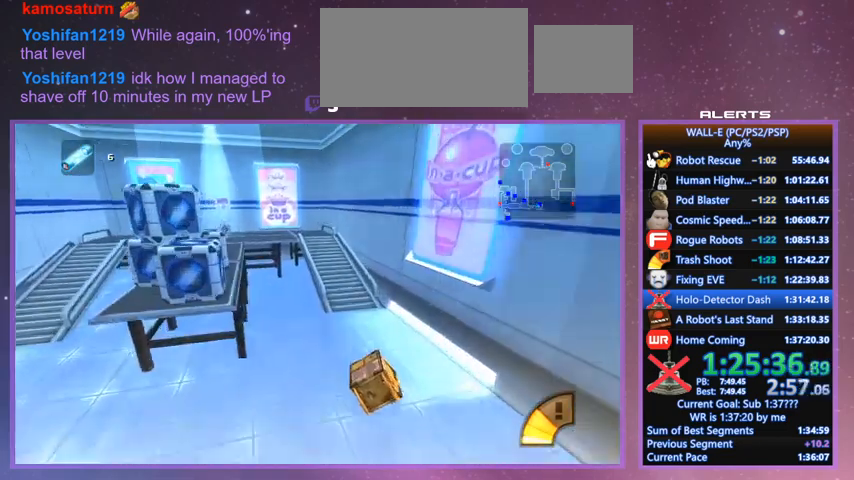
{"keys": ["w"], "events": [[400, "l", "down"], [433, "shift", "up"], [467, "l", "up"]]}
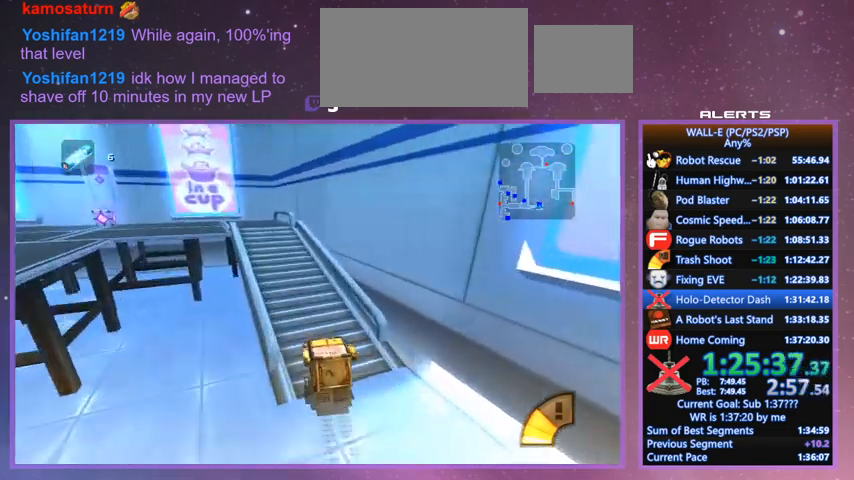
{"keys": ["a", "l"], "events": [[67, "a", "down"], [167, "l", "down"], [233, "shift", "down"], [300, "l", "up"], [400, "l", "down"], [400, "shift", "up"], [467, "w", "up"]]}
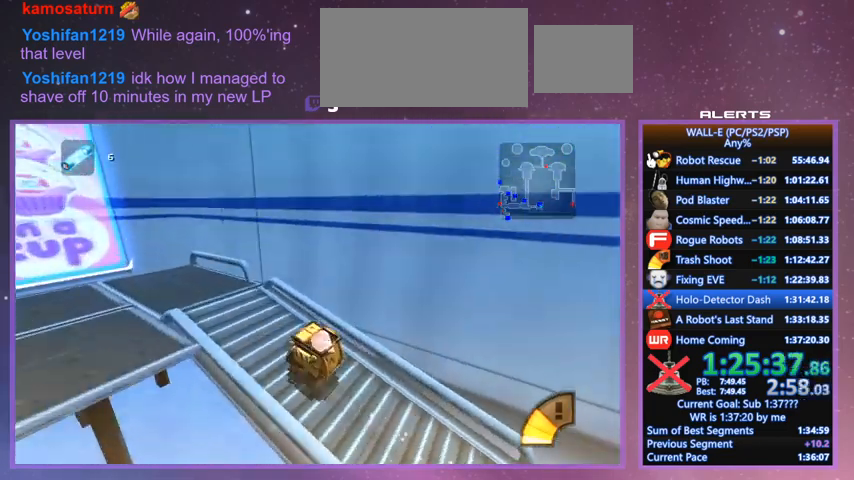
{"keys": ["d", "l", "s"], "events": [[100, "k", "down"], [200, "k", "up"], [267, "s", "down"], [333, "a", "up"], [433, "d", "down"]]}
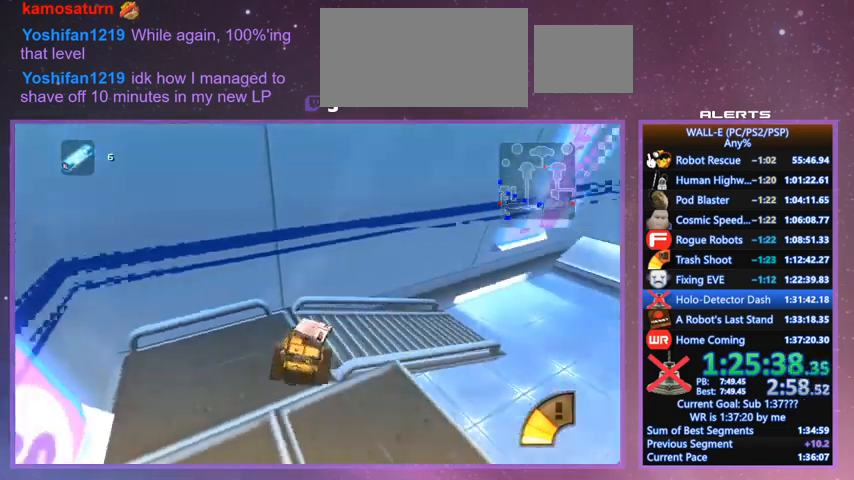
{"keys": ["l", "w"], "events": [[100, "shift", "down"], [167, "s", "up"], [233, "shift", "up"], [333, "i", "down"], [333, "w", "down"], [400, "d", "up"], [433, "i", "up"]]}
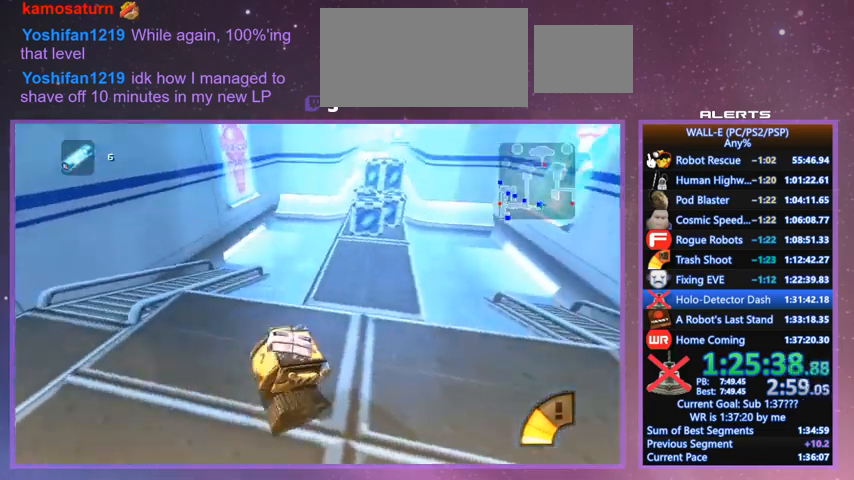
{"keys": ["f", "w"], "events": [[33, "l", "up"], [133, "f", "down"], [200, "l", "down"], [267, "l", "up"], [300, "a", "down"], [400, "a", "up"]]}
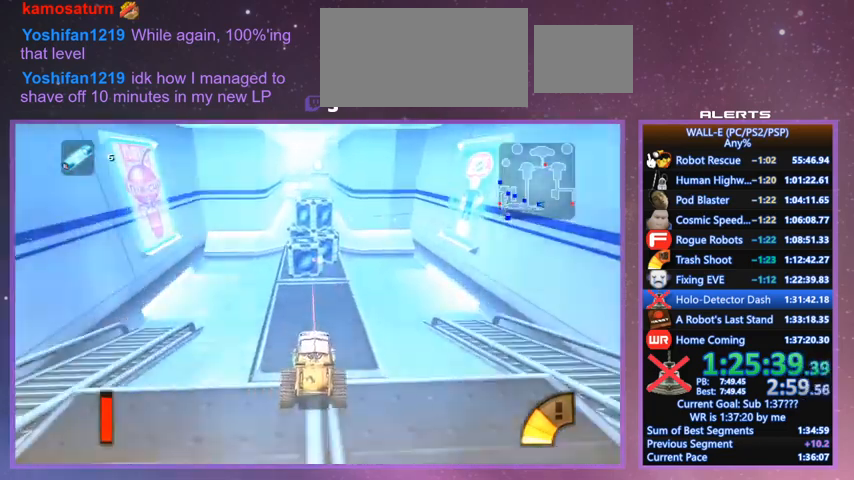
{"keys": ["w"], "events": [[133, "w", "up"], [433, "w", "down"], [467, "l", "down"], [500, "f", "up"], [500, "l", "up"]]}
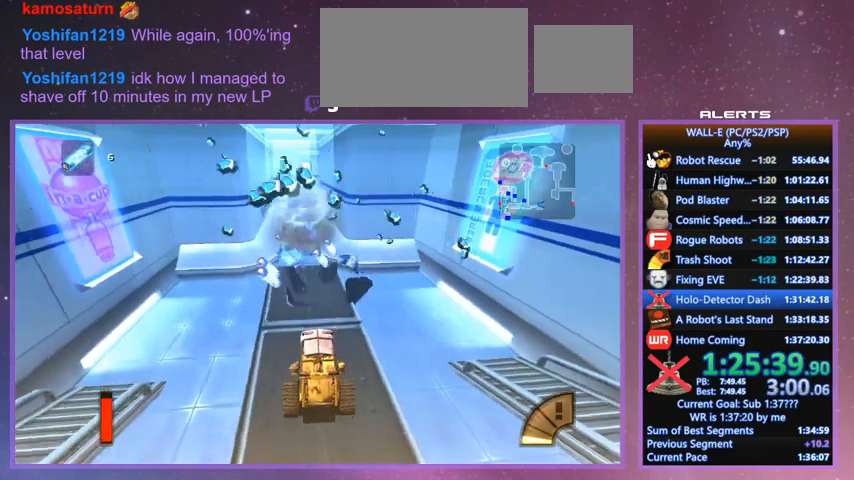
{"keys": ["w"], "events": [[100, "shift", "down"], [167, "l", "down"], [233, "l", "up"], [233, "shift", "up"]]}
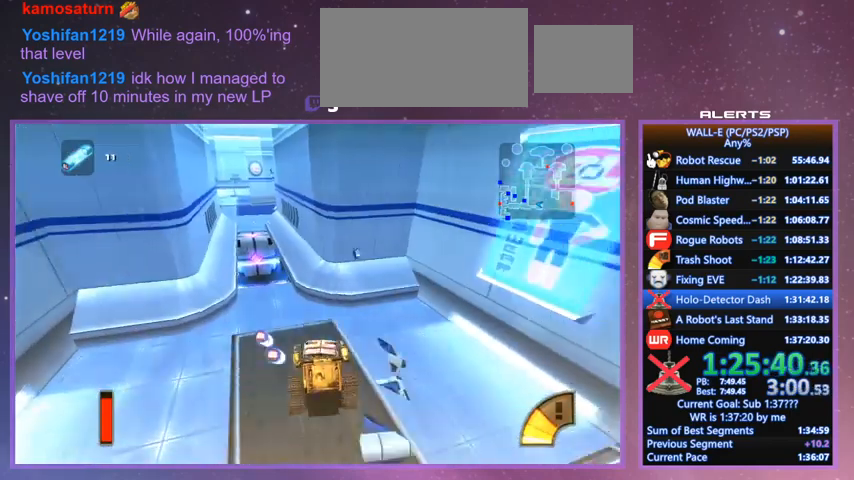
{"keys": ["shift", "w"], "events": [[133, "j", "down"], [167, "j", "up"], [267, "shift", "down"]]}
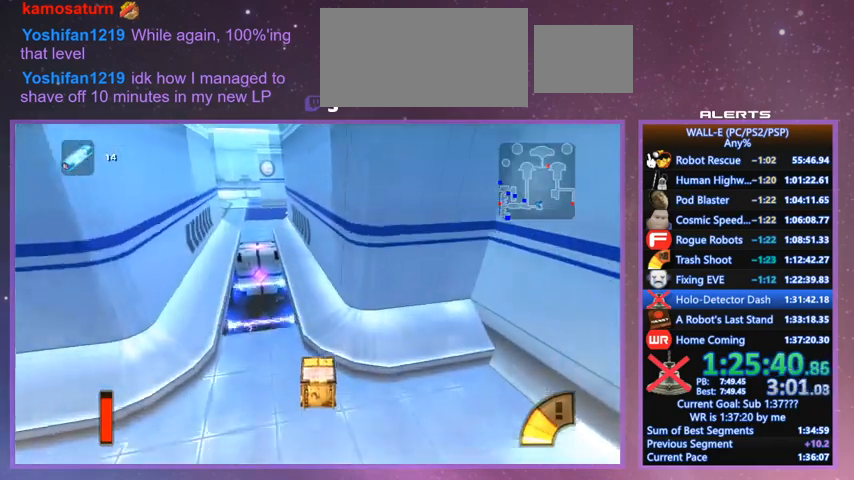
{"keys": ["w"], "events": [[100, "j", "down"], [133, "j", "up"], [267, "shift", "up"], [333, "i", "down"], [367, "i", "up"], [367, "j", "down"], [433, "j", "up"]]}
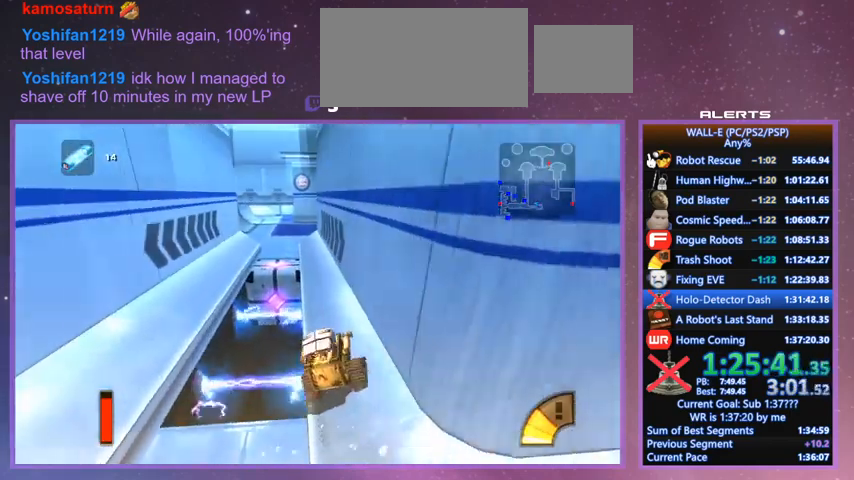
{"keys": ["w"], "events": [[100, "shift", "down"], [233, "a", "down"], [300, "shift", "up"], [333, "a", "up"]]}
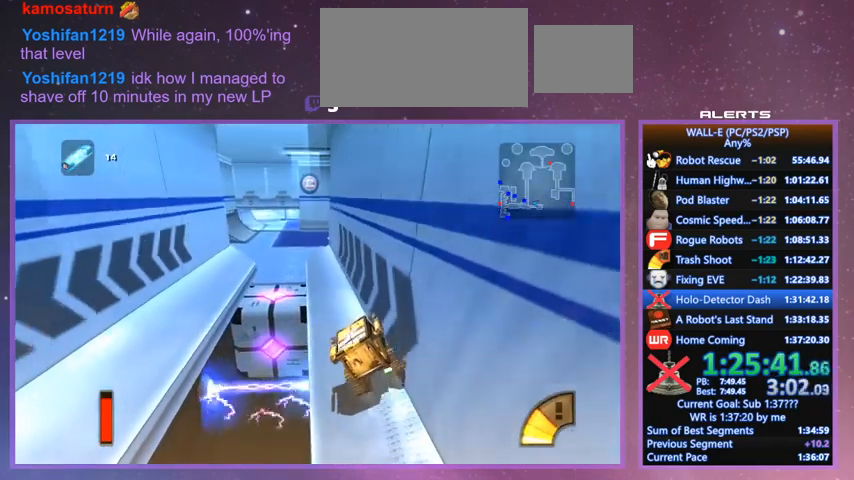
{"keys": ["a", "w"], "events": [[67, "j", "down"], [67, "shift", "down"], [133, "a", "down"], [200, "j", "up"], [267, "shift", "up"], [367, "a", "up"], [500, "a", "down"]]}
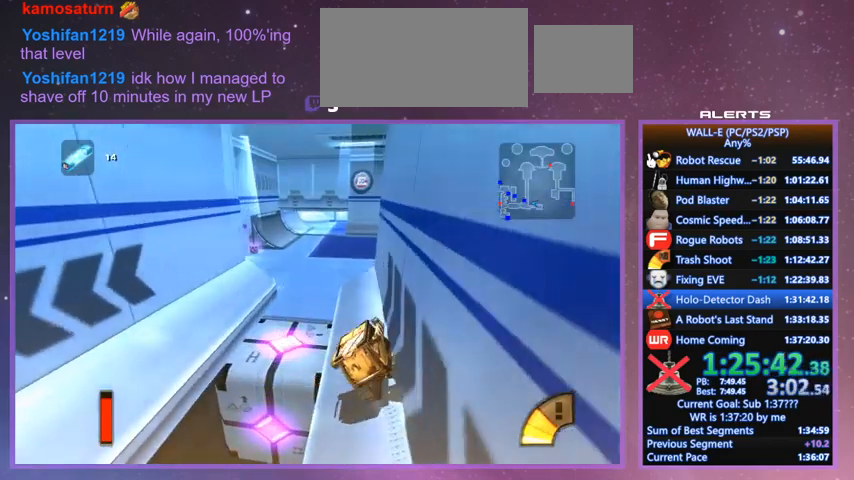
{"keys": ["a", "w"], "events": [[33, "j", "down"], [100, "a", "up"], [133, "shift", "down"], [233, "a", "down"], [267, "shift", "up"], [367, "a", "up"], [367, "j", "up"], [467, "a", "down"]]}
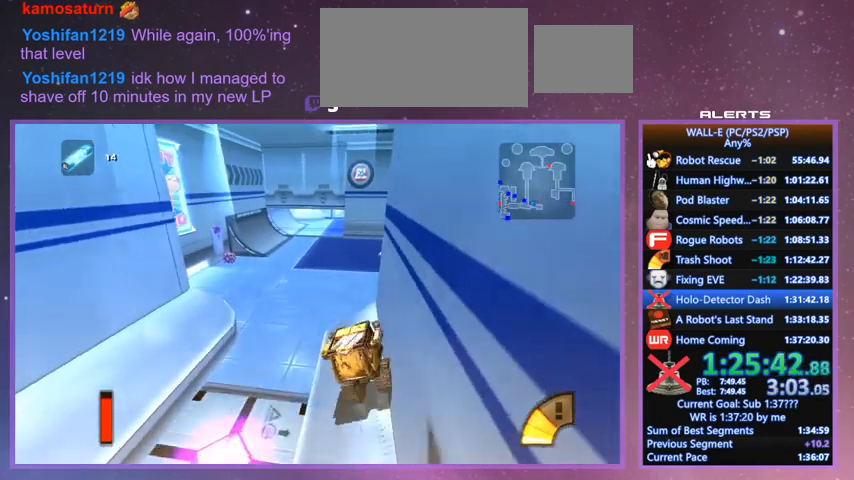
{"keys": ["j", "w"], "events": [[300, "shift", "down"], [333, "j", "down"], [467, "a", "up"], [467, "shift", "up"]]}
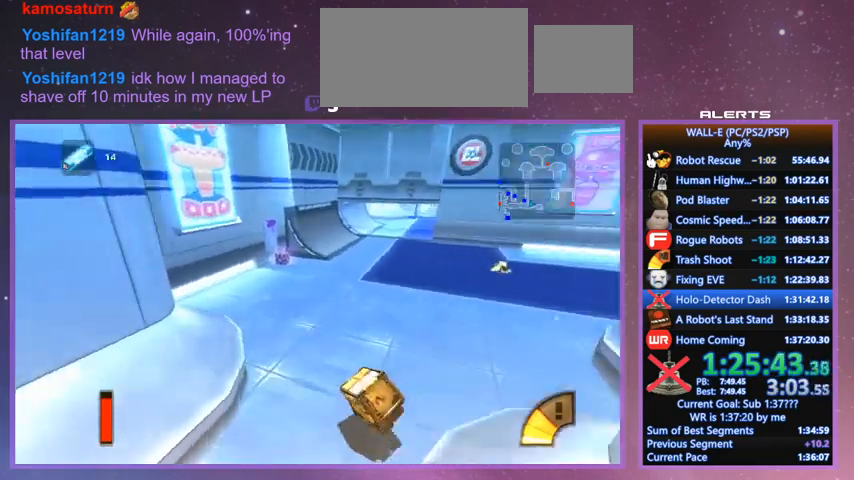
{"keys": ["shift", "w"], "events": [[133, "j", "up"], [300, "d", "down"], [400, "d", "up"], [400, "shift", "down"]]}